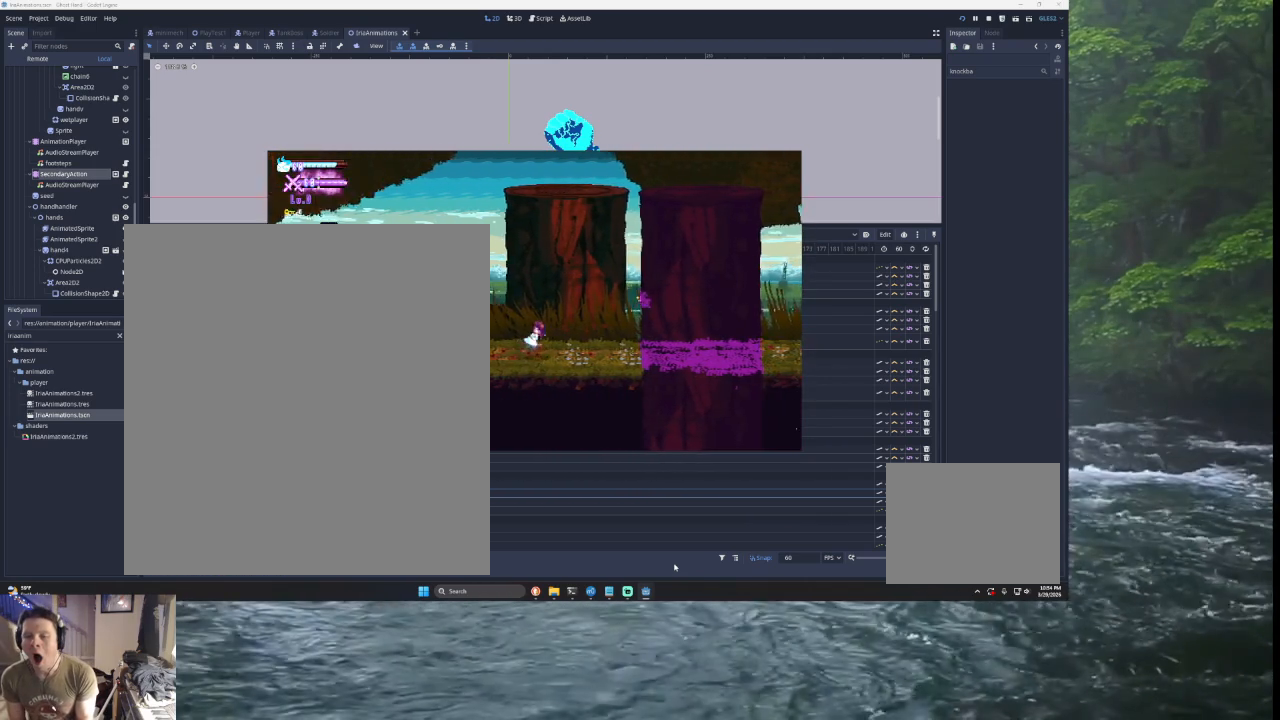
Gameplay with a controller (PlayStation layout); each line is a JSON object with the inputs held at the frame after it. "events" lists button and stick changes between this image and that frame as [ms after this image, input, new state], when the widget could be followed in between.
{"buttons": ["TRIANGLE"], "left_stick": "left", "right_stick": "center", "events": [[500, "TRIANGLE", "down"]]}
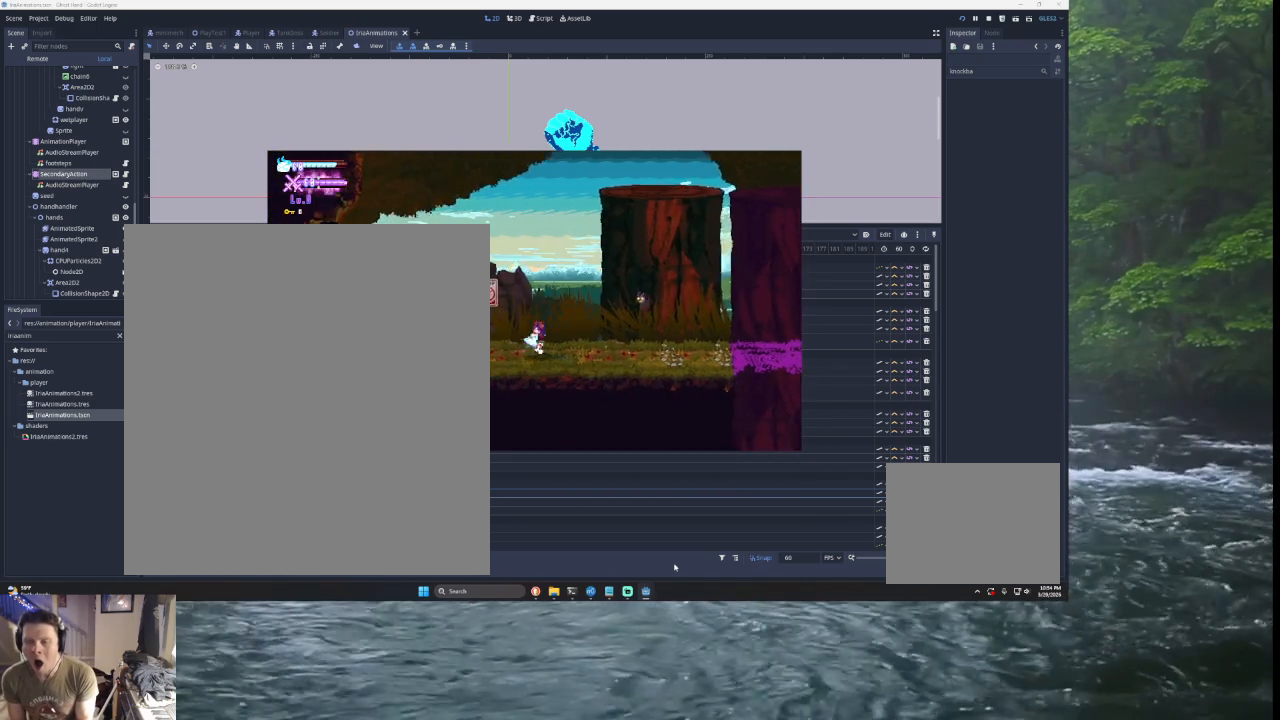
{"buttons": [], "left_stick": "left", "right_stick": "center", "events": [[167, "TRIANGLE", "up"]]}
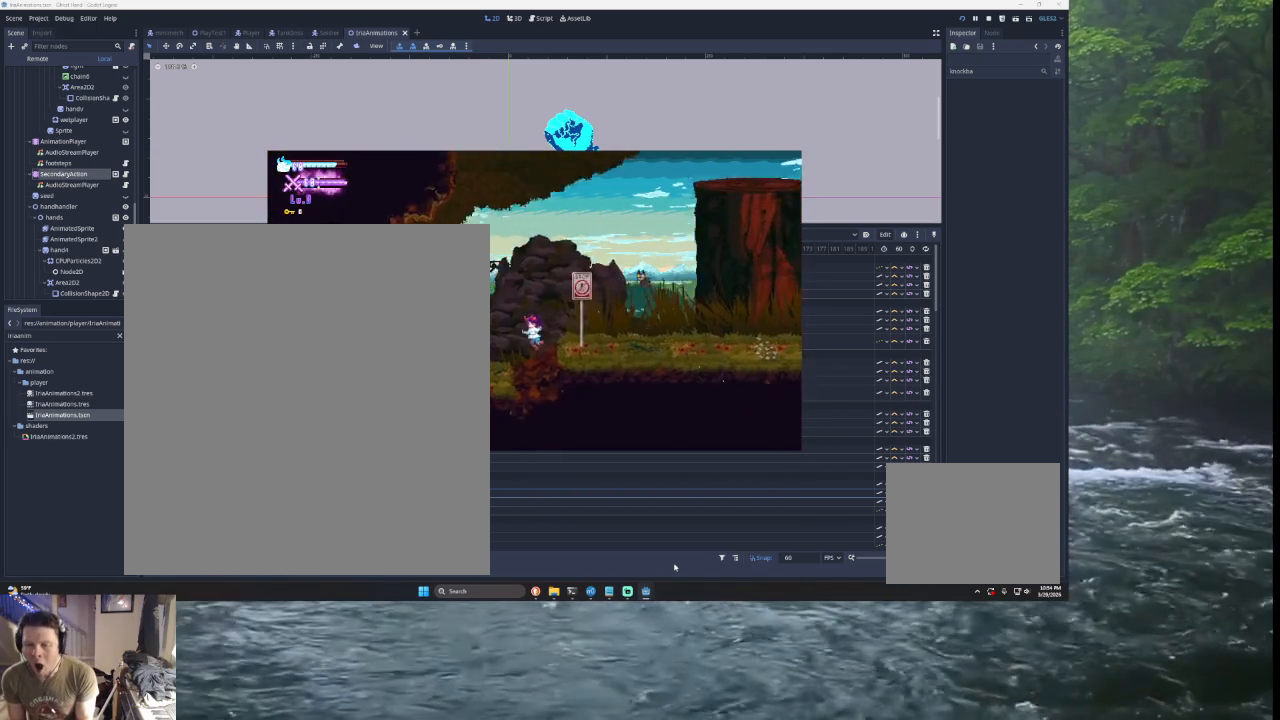
{"buttons": [], "left_stick": "left", "right_stick": "center", "events": [[300, "SQUARE", "down"], [467, "SQUARE", "up"]]}
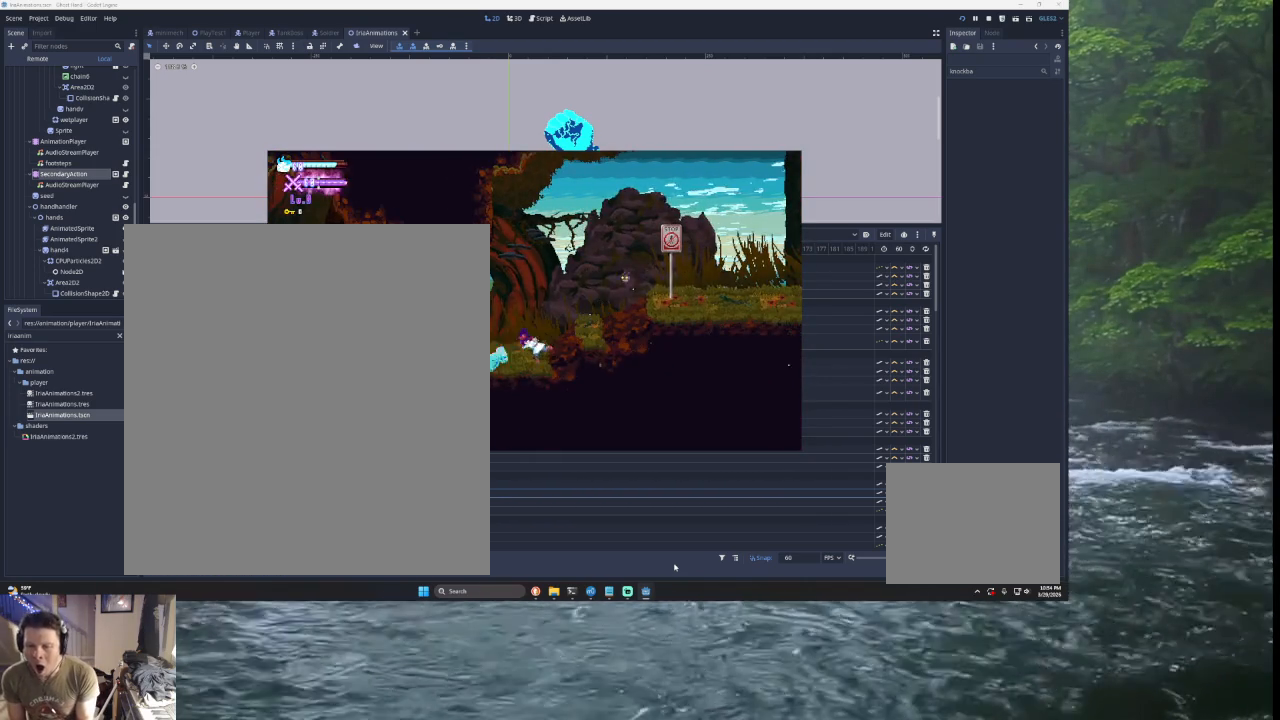
{"buttons": ["SQUARE"], "left_stick": "left", "right_stick": "center", "events": [[467, "SQUARE", "down"]]}
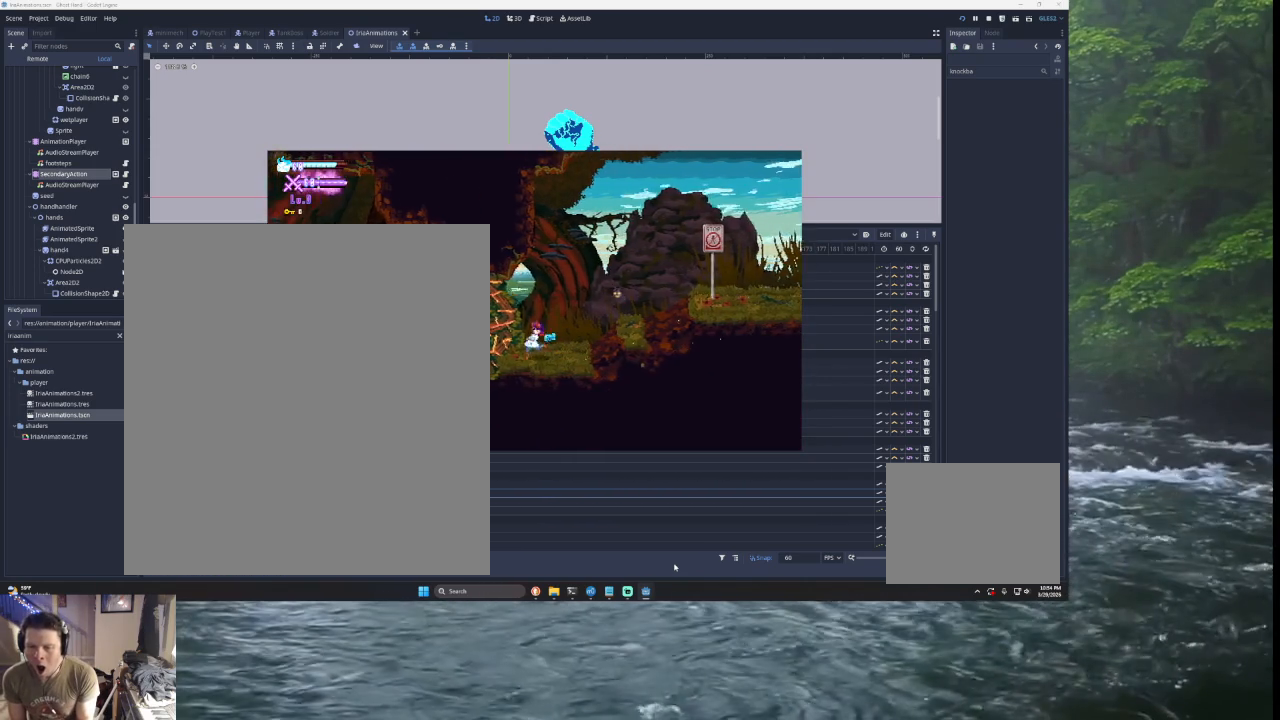
{"buttons": [], "left_stick": "left", "right_stick": "center", "events": [[133, "SQUARE", "up"]]}
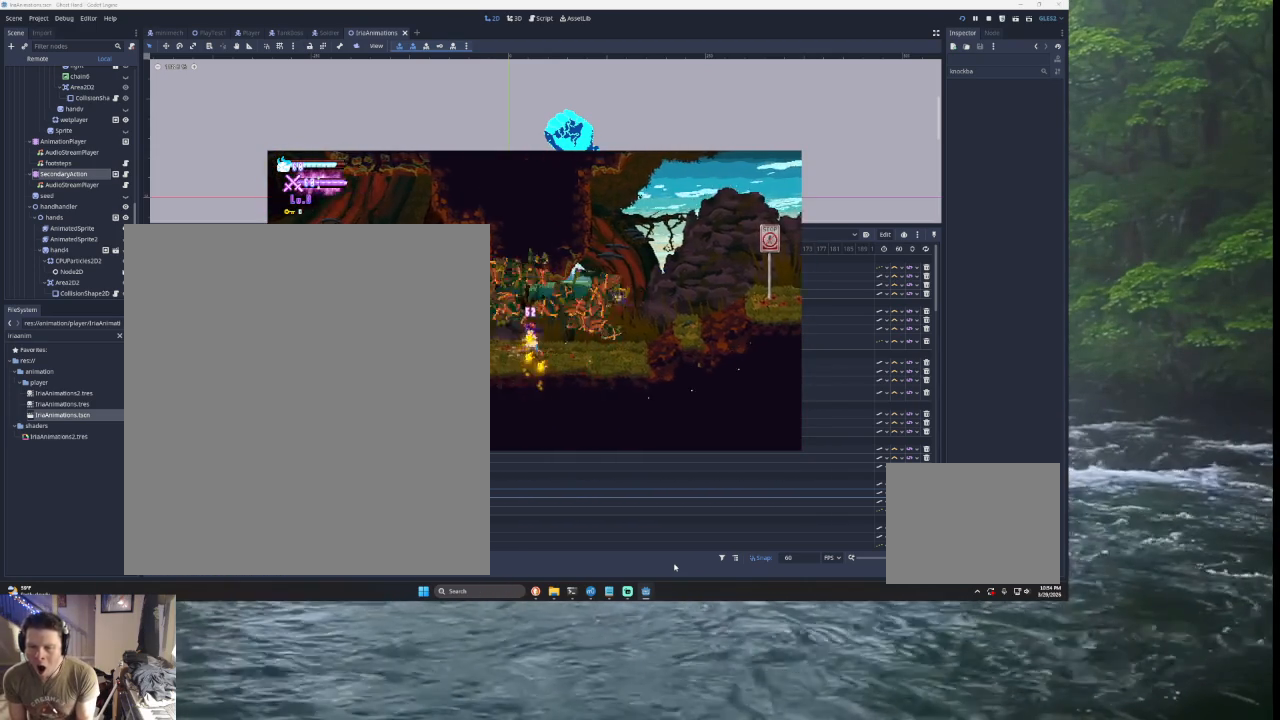
{"buttons": [], "left_stick": "left", "right_stick": "center", "events": []}
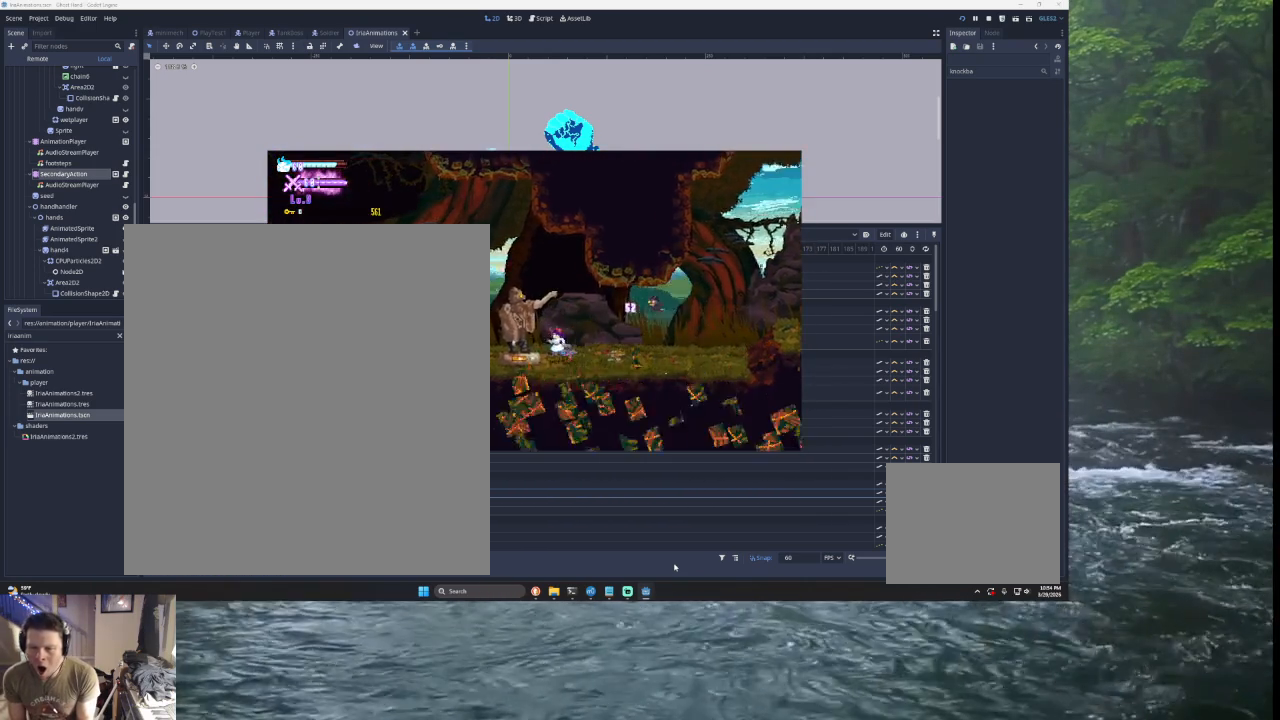
{"buttons": [], "left_stick": "left", "right_stick": "center", "events": [[67, "SQUARE", "down"], [267, "SQUARE", "up"]]}
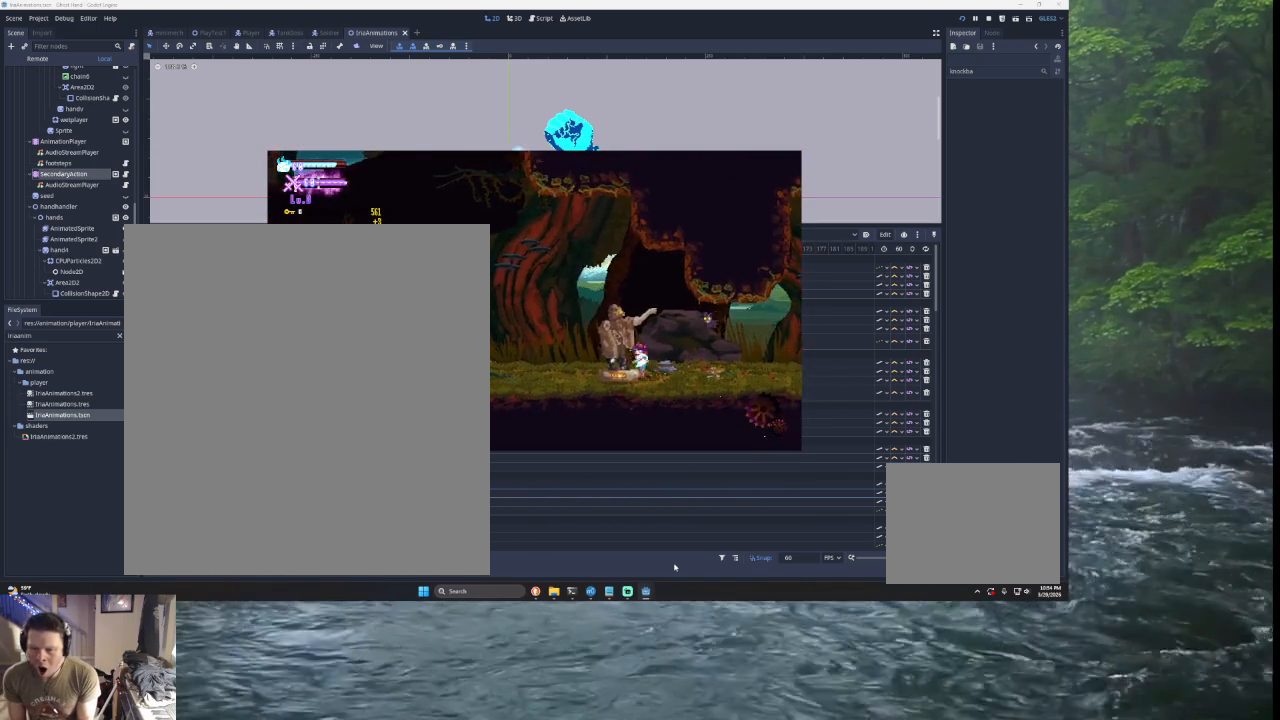
{"buttons": [], "left_stick": "left", "right_stick": "center", "events": []}
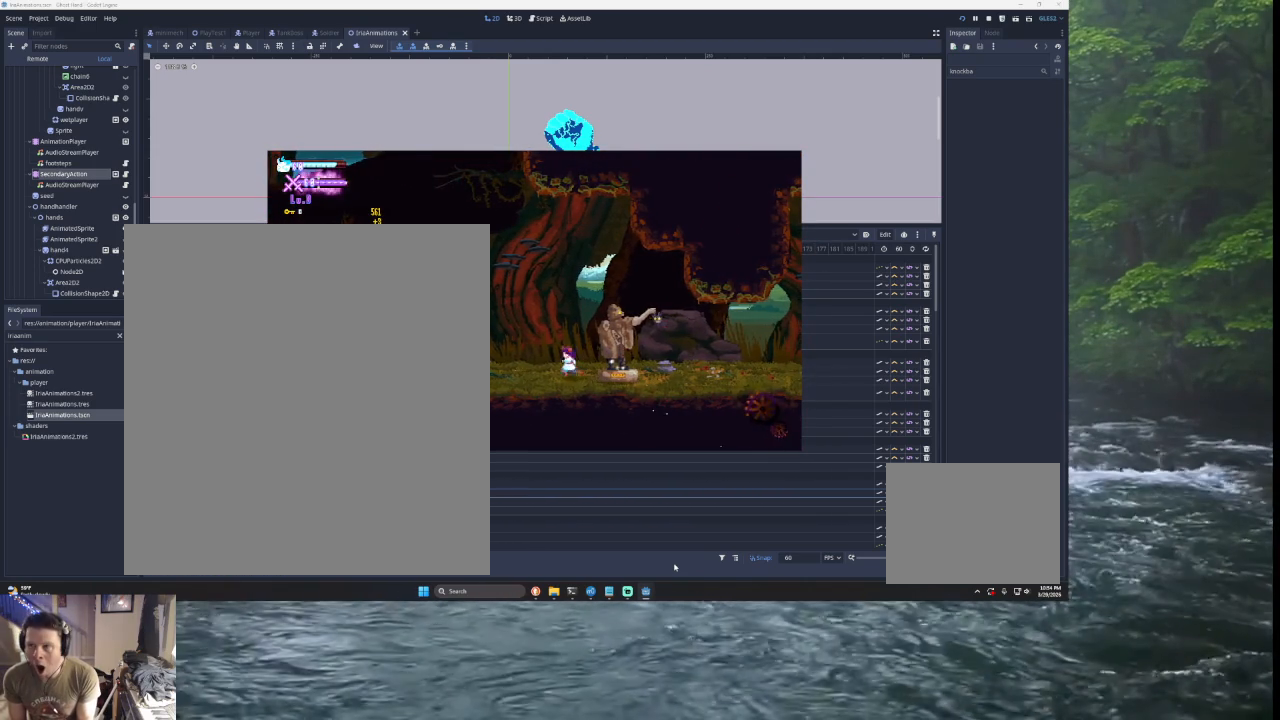
{"buttons": ["TRIANGLE"], "left_stick": "left", "right_stick": "center", "events": [[367, "TRIANGLE", "down"]]}
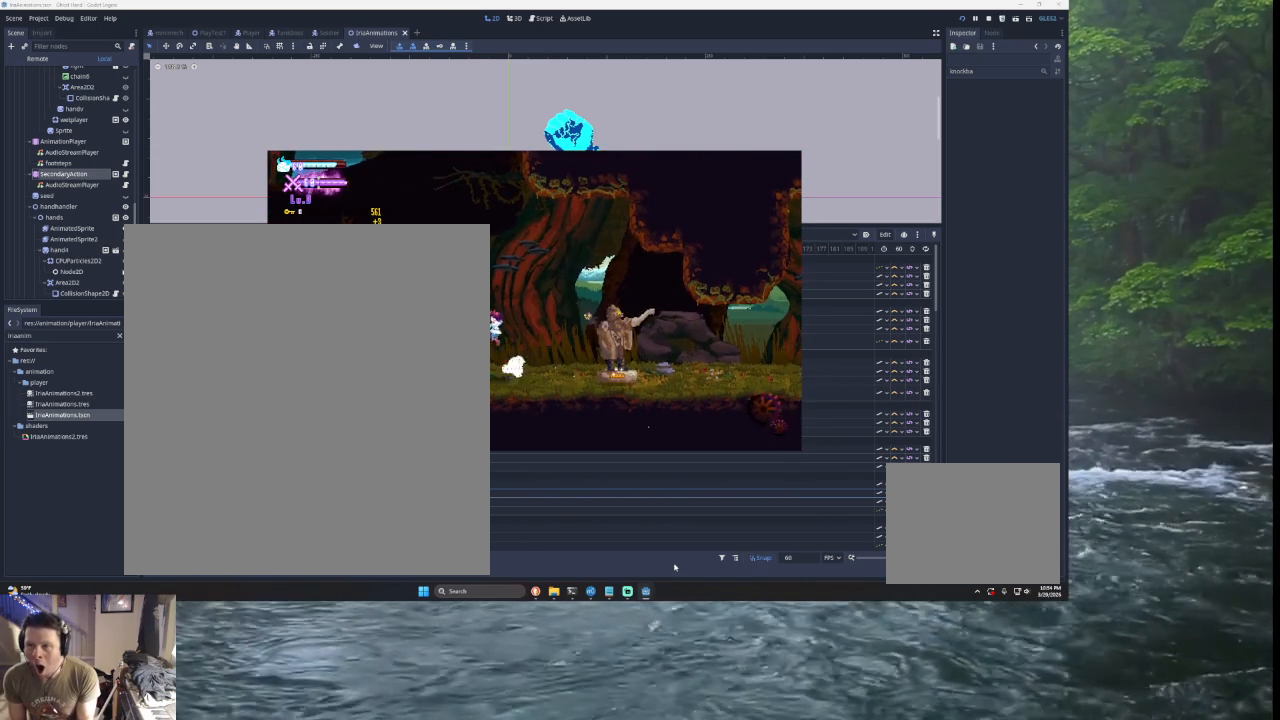
{"buttons": ["TRIANGLE"], "left_stick": "left", "right_stick": "center", "events": [[167, "TRIANGLE", "up"], [233, "TRIANGLE", "down"]]}
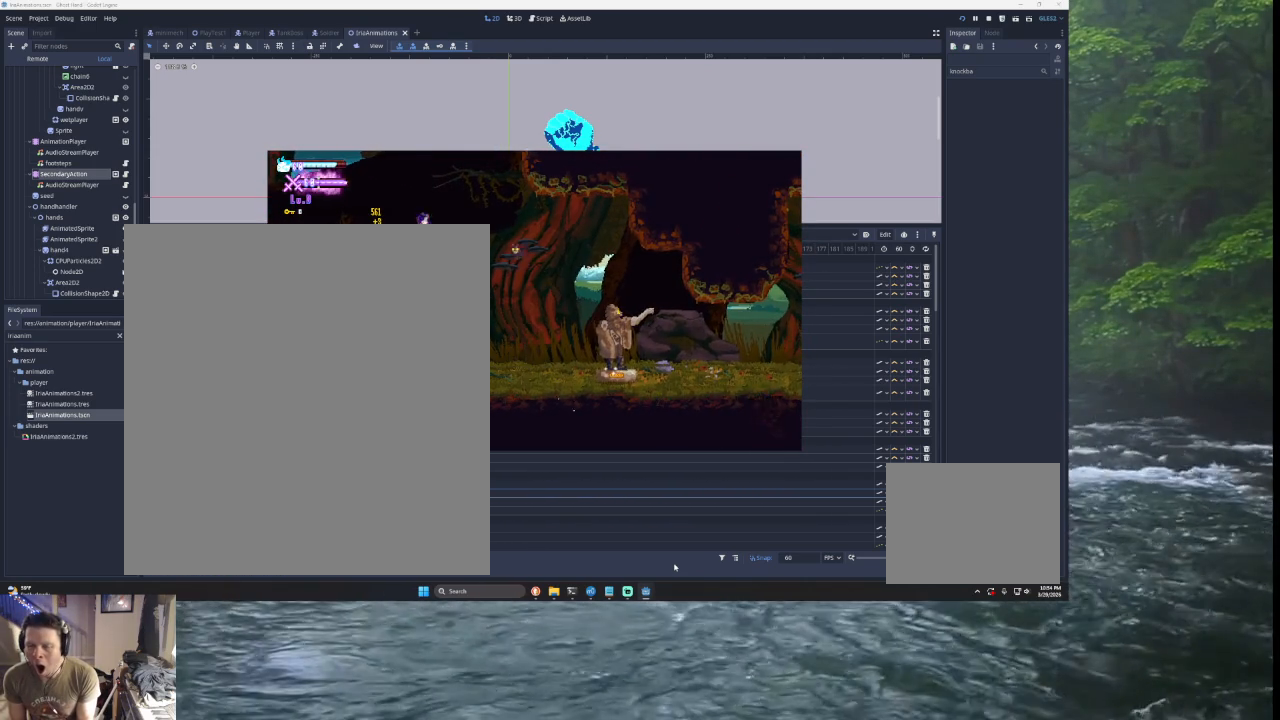
{"buttons": ["TRIANGLE"], "left_stick": "left", "right_stick": "center", "events": [[100, "TRIANGLE", "up"], [500, "TRIANGLE", "down"]]}
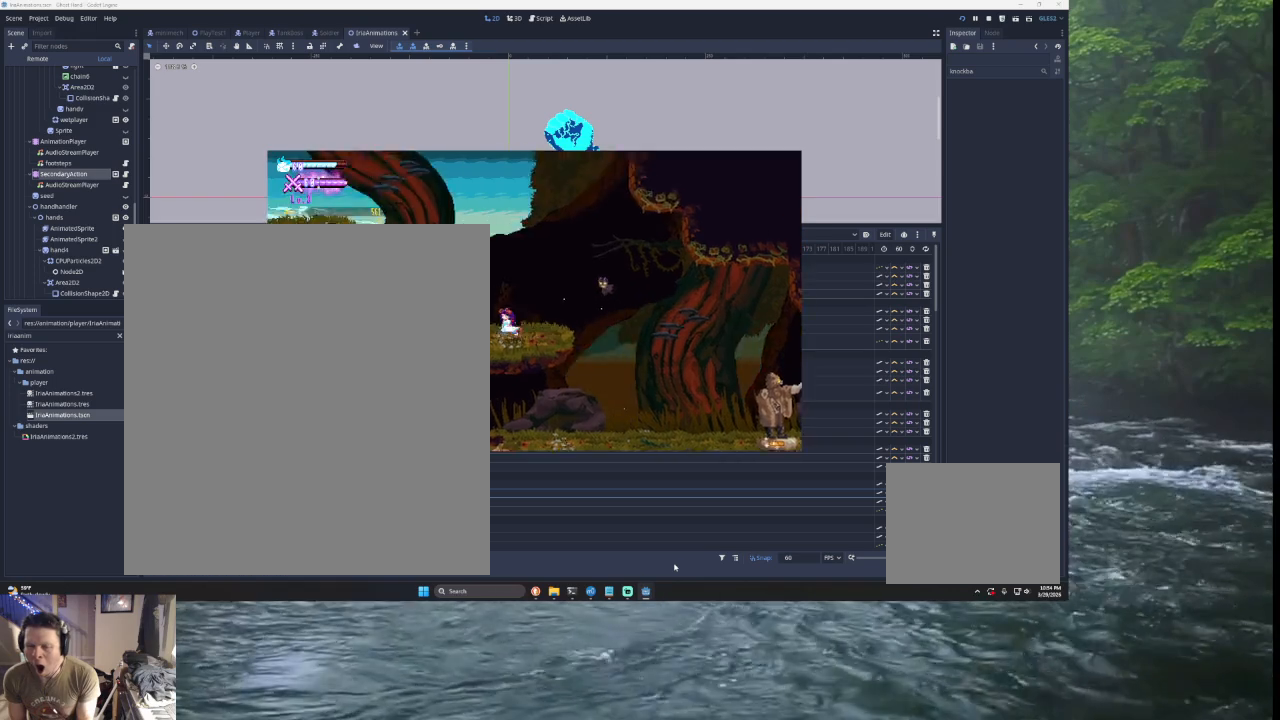
{"buttons": ["TRIANGLE"], "left_stick": "left", "right_stick": "center", "events": [[433, "TRIANGLE", "up"], [500, "TRIANGLE", "down"]]}
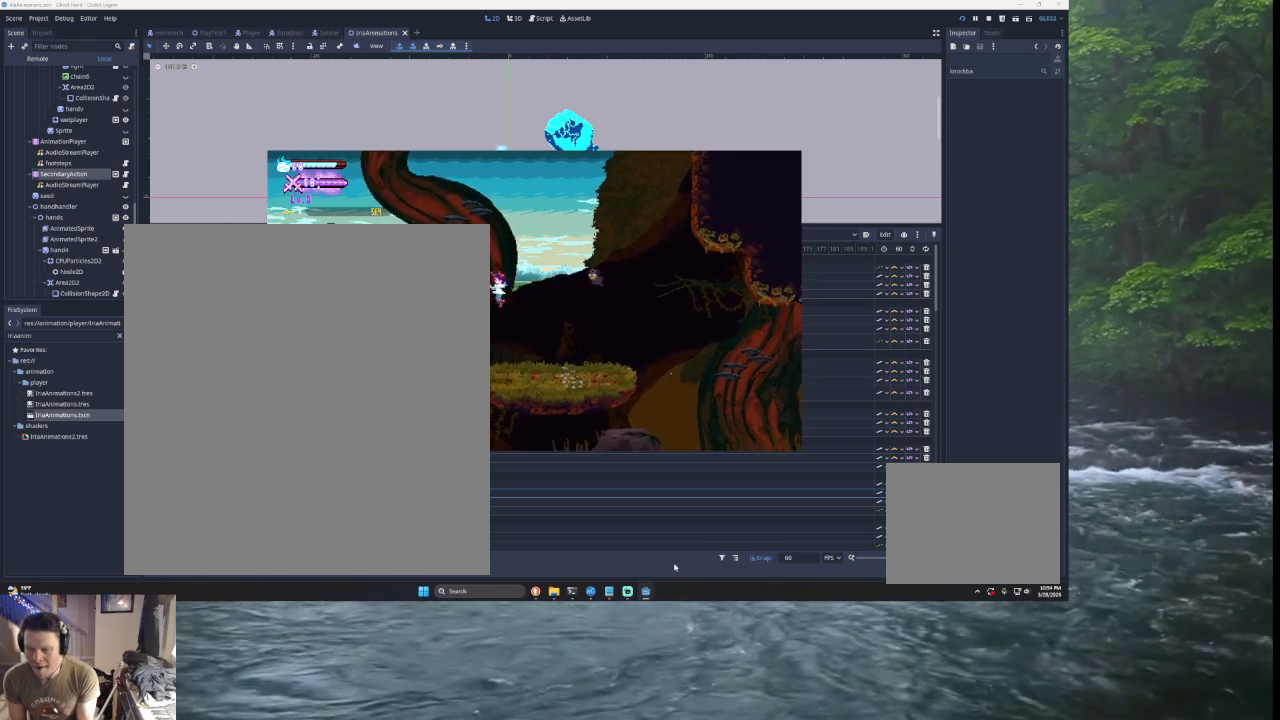
{"buttons": [], "left_stick": "left", "right_stick": "center", "events": [[467, "TRIANGLE", "up"]]}
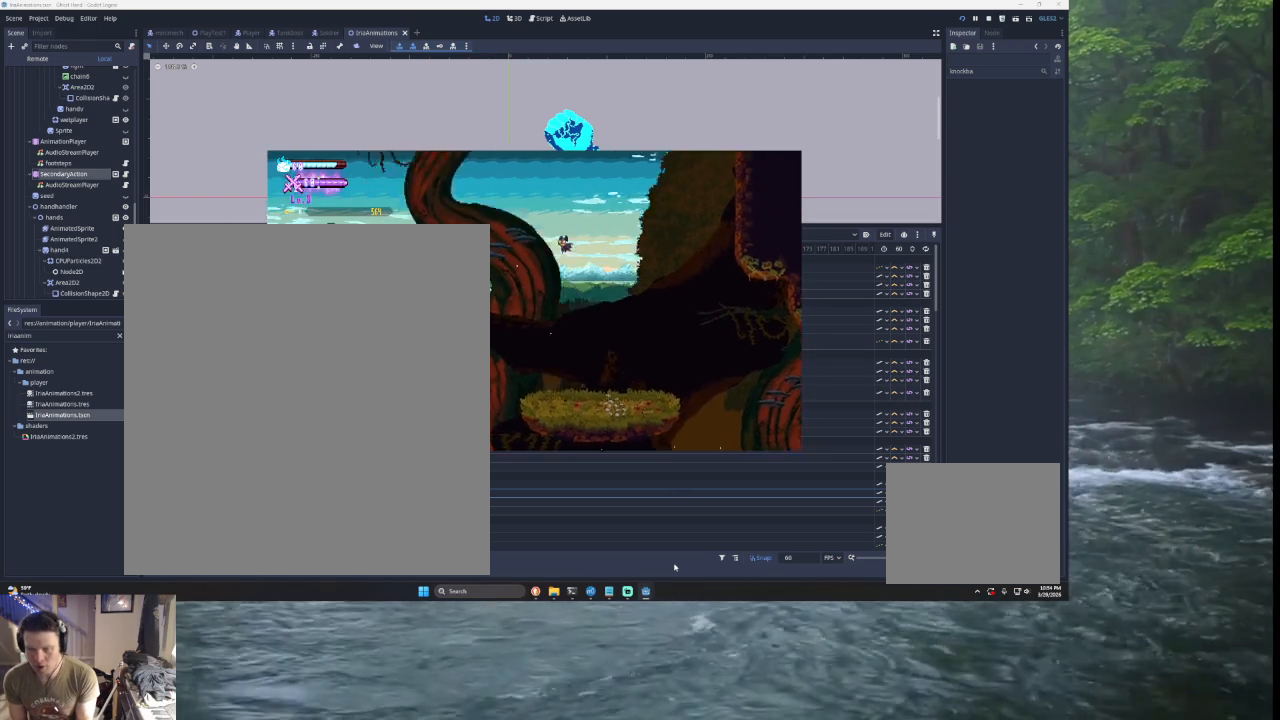
{"buttons": ["TRIANGLE"], "left_stick": "left", "right_stick": "center", "events": [[300, "TRIANGLE", "down"]]}
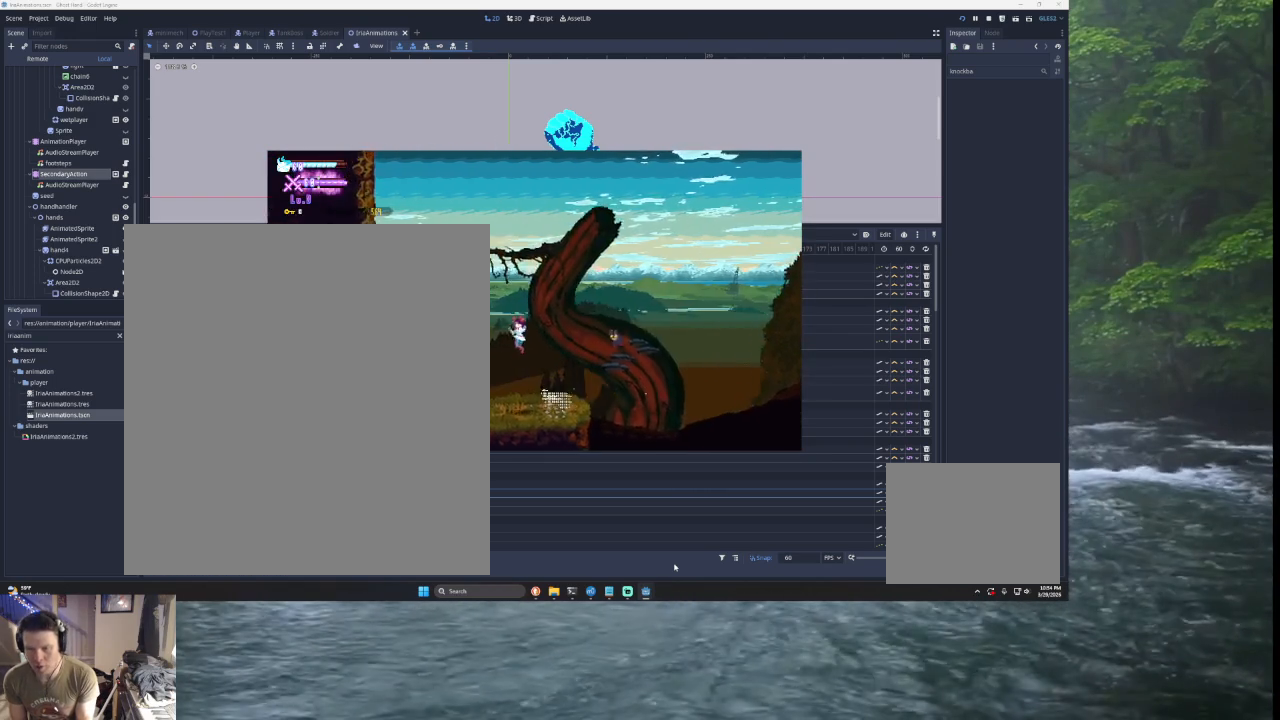
{"buttons": [], "left_stick": "left", "right_stick": "center", "events": [[67, "TRIANGLE", "up"]]}
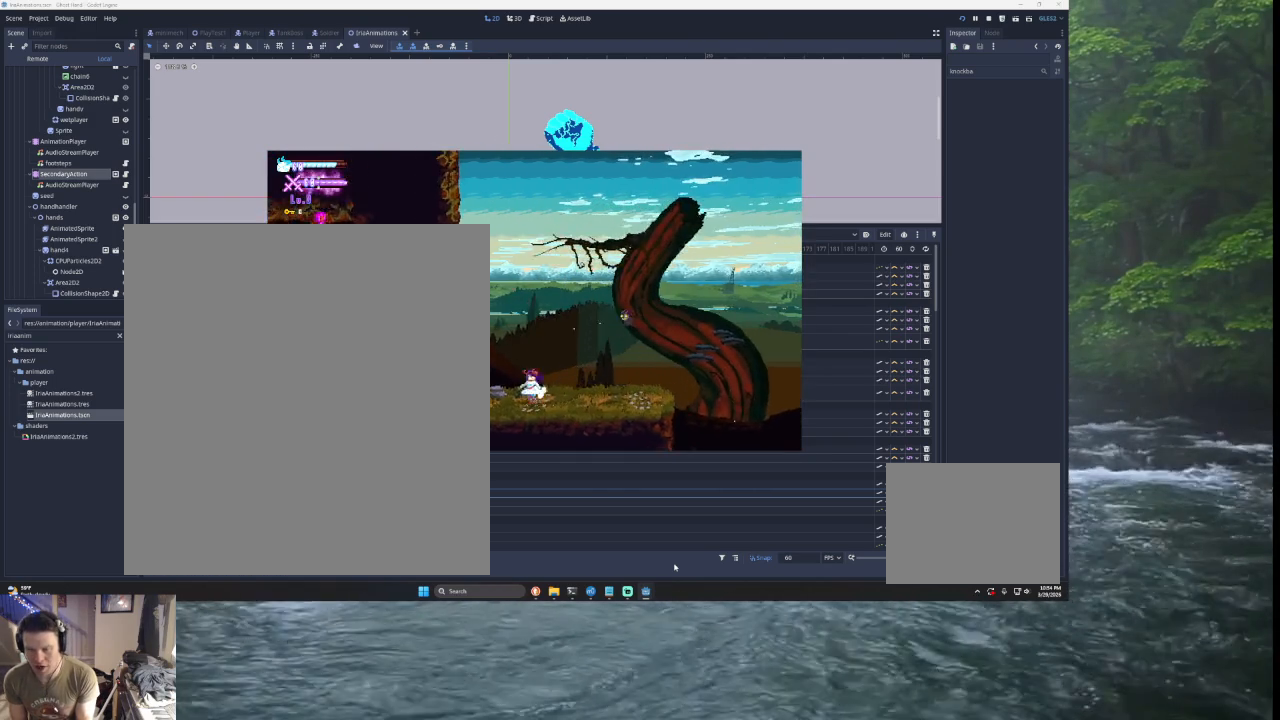
{"buttons": [], "left_stick": "left", "right_stick": "center", "events": [[67, "TRIANGLE", "down"], [400, "TRIANGLE", "up"]]}
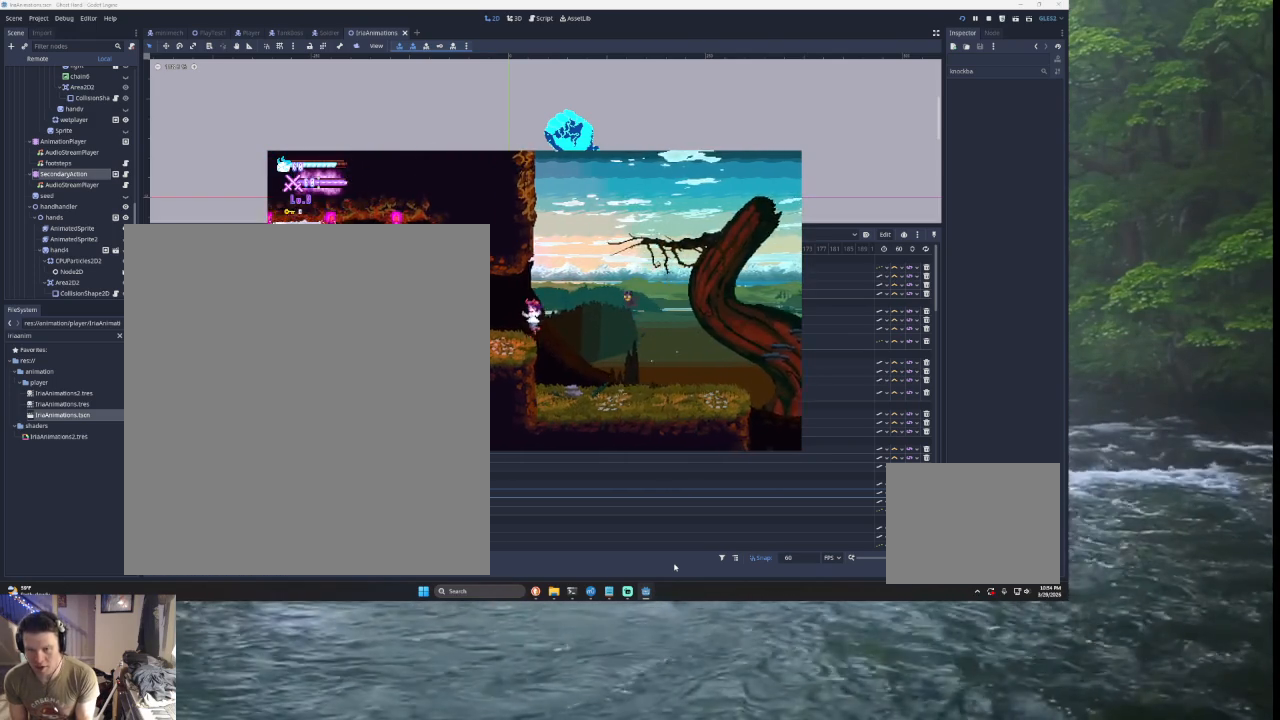
{"buttons": ["SQUARE", "TRIANGLE", "L2"], "left_stick": "up-left", "right_stick": "center", "events": [[400, "L2", "down"], [400, "TRIANGLE", "down"], [433, "SQUARE", "down"], [433, "left_stick", "up-left"]]}
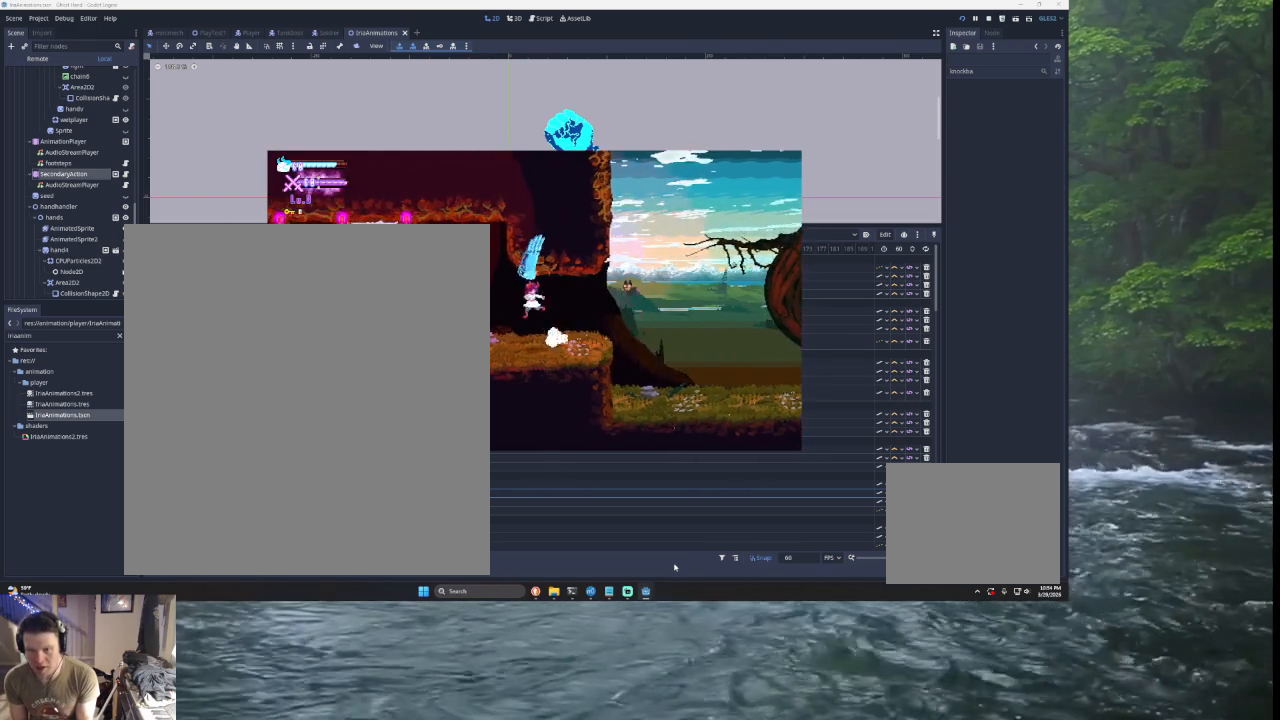
{"buttons": [], "left_stick": "center", "right_stick": "center", "events": [[133, "L2", "up"], [167, "SQUARE", "up"], [167, "left_stick", "center"], [233, "TRIANGLE", "up"], [233, "left_stick", "right"], [500, "left_stick", "center"]]}
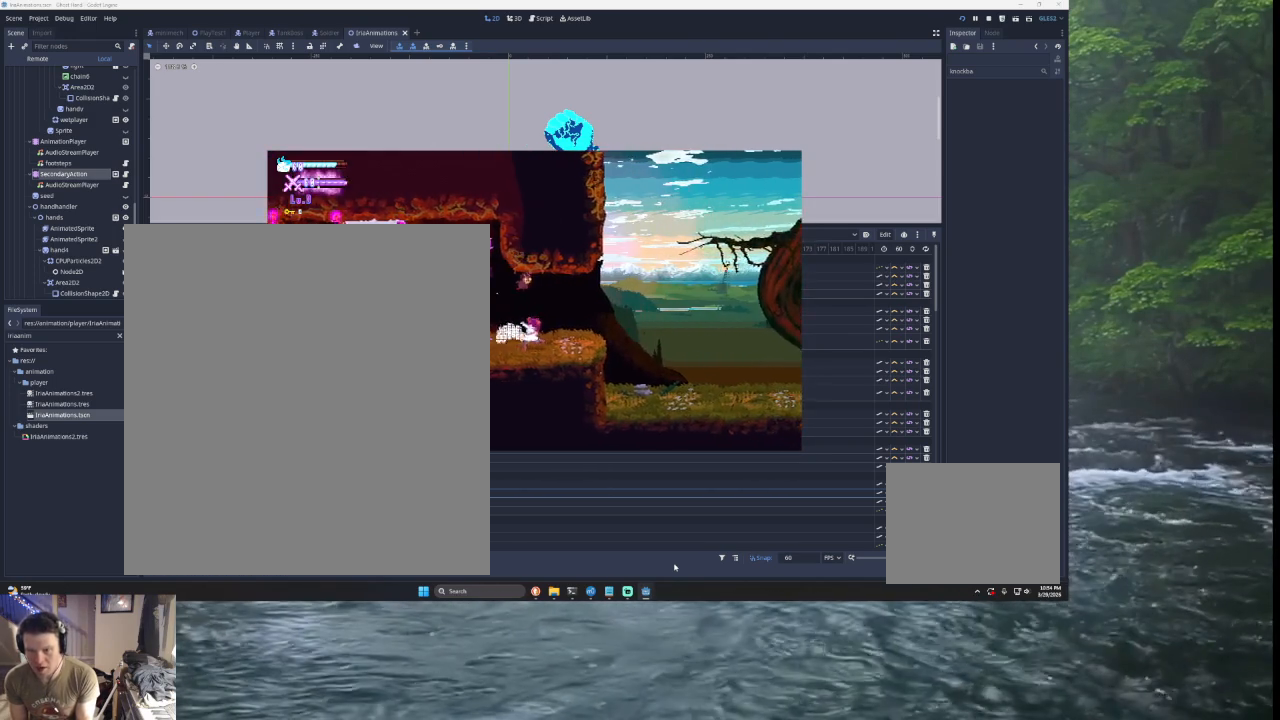
{"buttons": [], "left_stick": "up-left", "right_stick": "center", "events": [[200, "left_stick", "left"], [500, "left_stick", "up-left"]]}
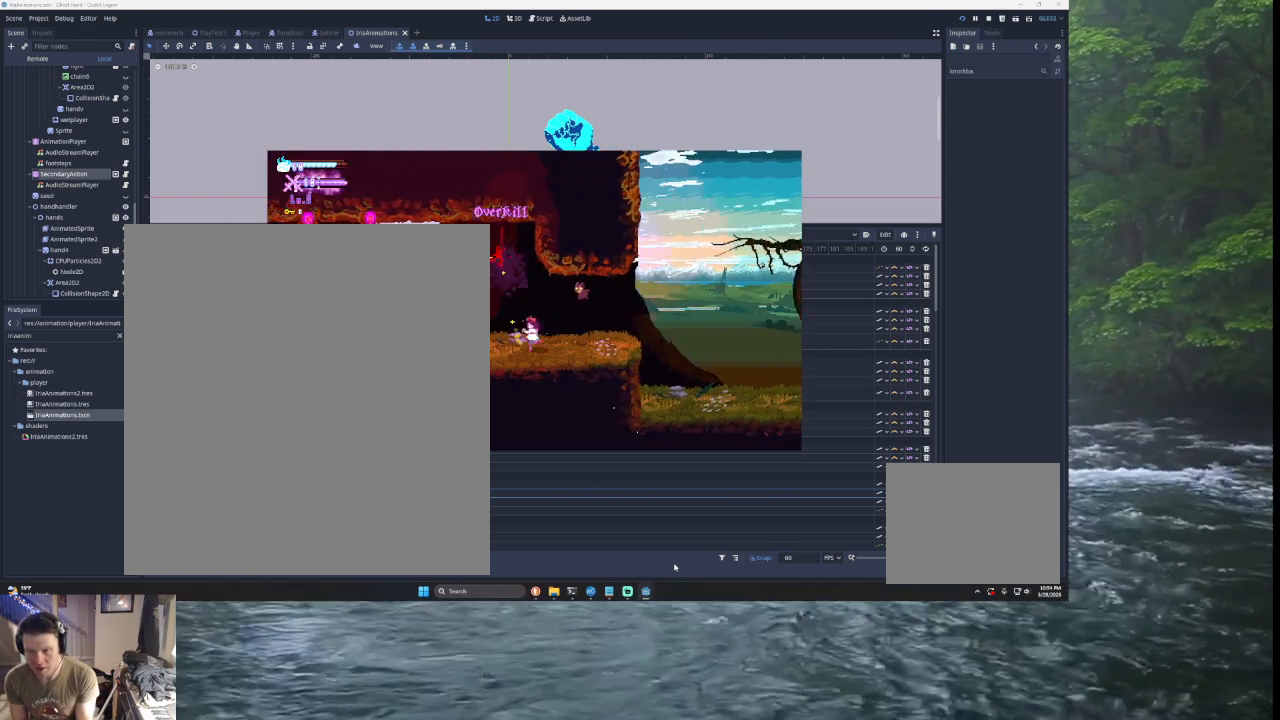
{"buttons": [], "left_stick": "down-right", "right_stick": "center", "events": [[33, "L2", "down"], [67, "SQUARE", "down"], [67, "TRIANGLE", "down"], [200, "left_stick", "left"], [267, "L2", "up"], [267, "SQUARE", "up"], [267, "TRIANGLE", "up"], [300, "left_stick", "center"], [433, "left_stick", "down"], [500, "left_stick", "down-right"]]}
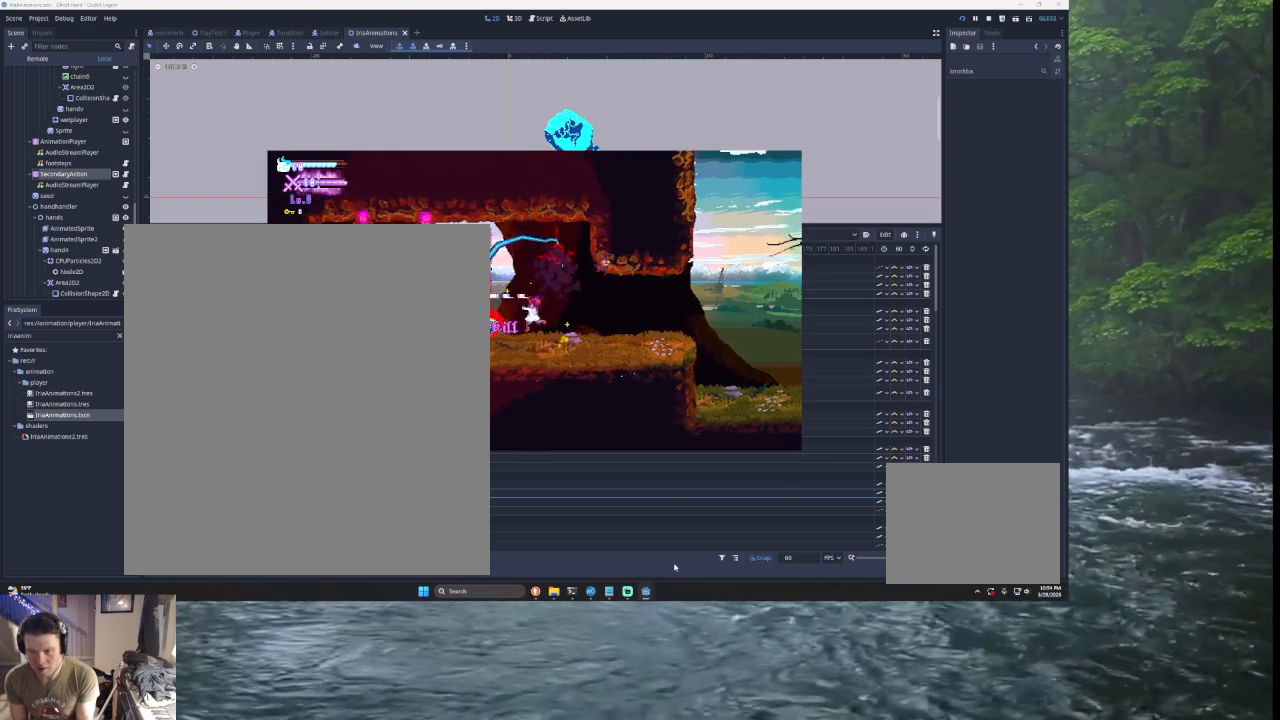
{"buttons": [], "left_stick": "left", "right_stick": "center", "events": [[33, "left_stick", "right"], [200, "left_stick", "center"], [400, "left_stick", "left"]]}
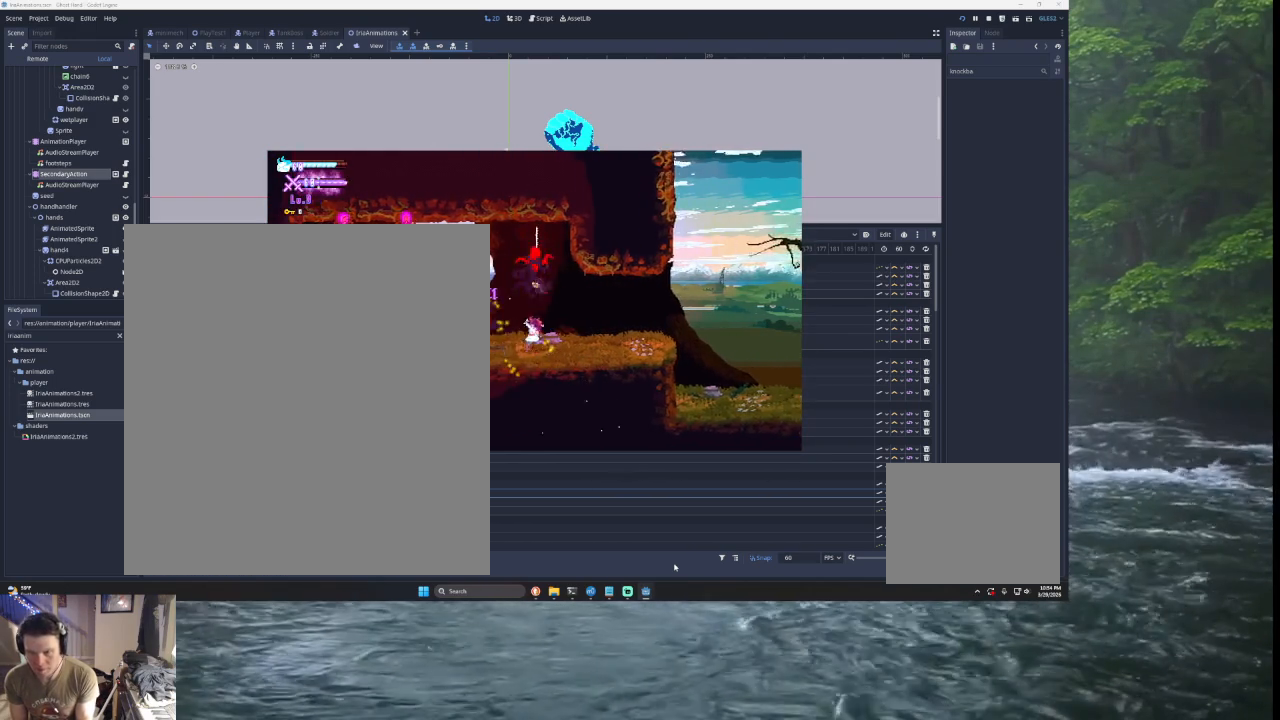
{"buttons": ["TRIANGLE"], "left_stick": "left", "right_stick": "center", "events": [[133, "TRIANGLE", "down"], [133, "left_stick", "up-left"], [200, "L2", "down"], [200, "SQUARE", "down"], [400, "left_stick", "left"], [467, "L2", "up"], [467, "SQUARE", "up"]]}
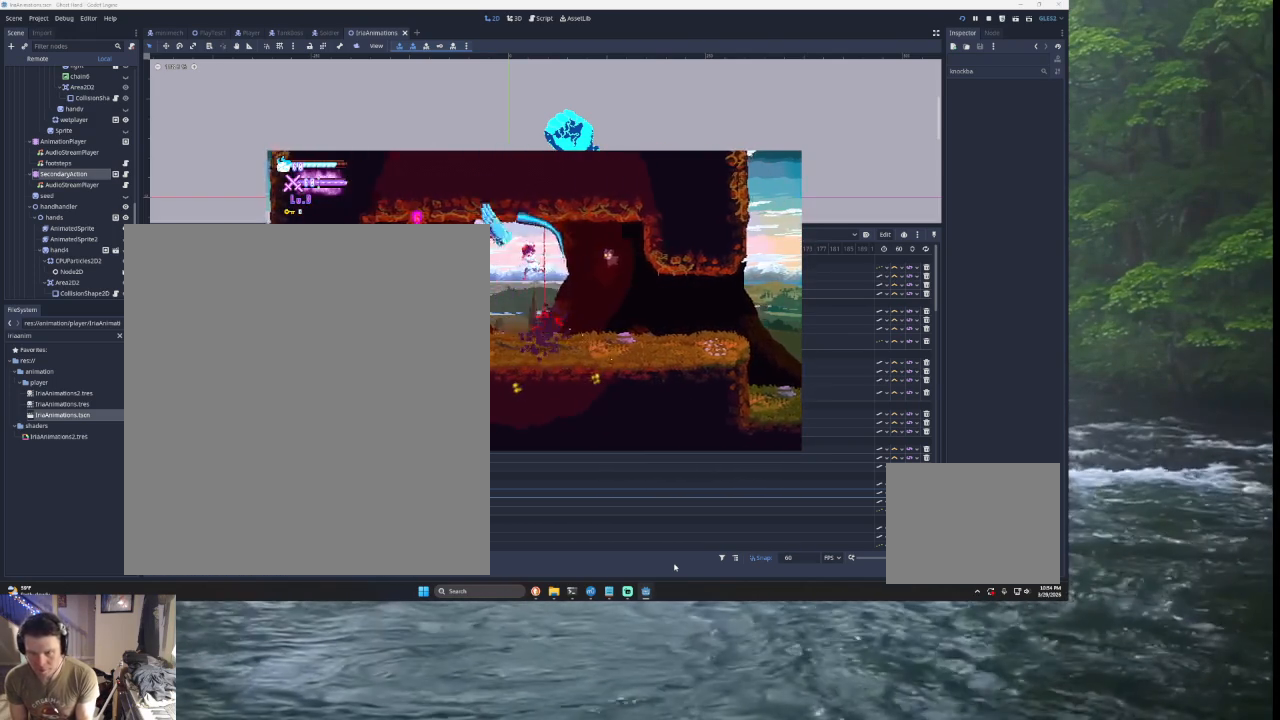
{"buttons": [], "left_stick": "left", "right_stick": "center", "events": [[33, "TRIANGLE", "up"], [100, "left_stick", "right"], [333, "left_stick", "center"], [467, "left_stick", "left"]]}
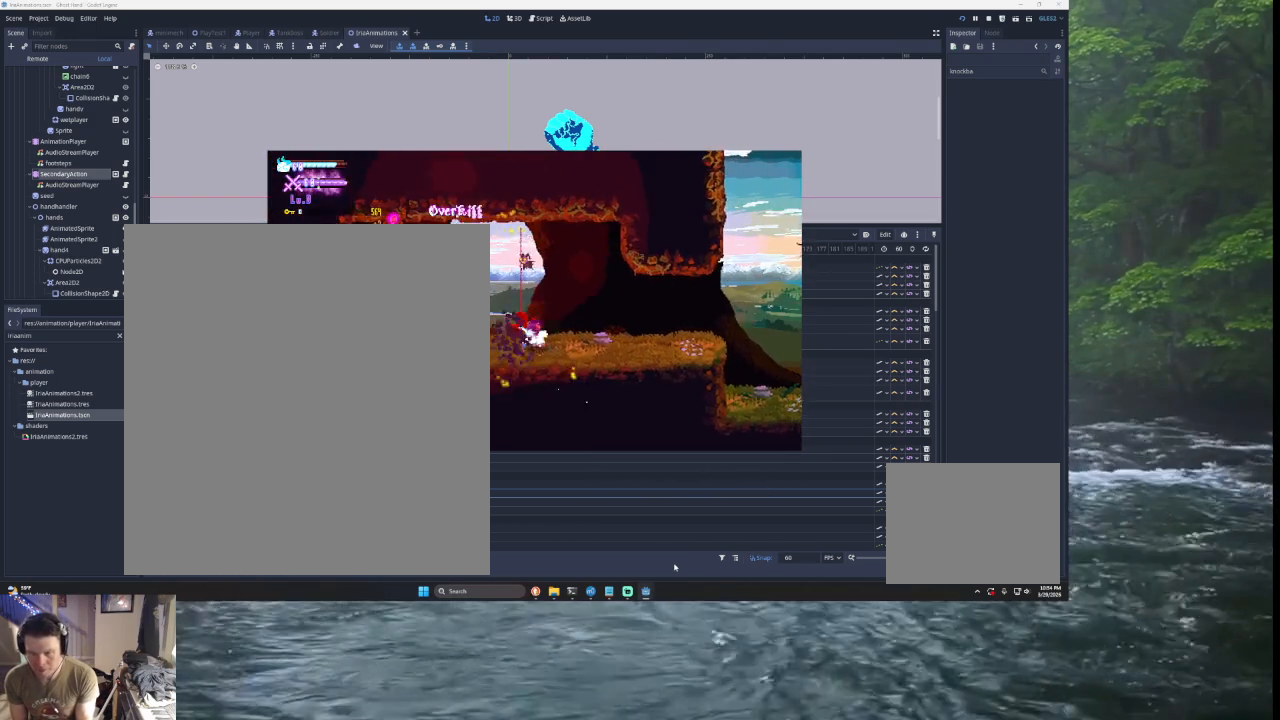
{"buttons": ["SQUARE", "TRIANGLE"], "left_stick": "left", "right_stick": "center", "events": [[200, "TRIANGLE", "down"], [233, "left_stick", "up-left"], [267, "L2", "down"], [300, "SQUARE", "down"], [433, "left_stick", "left"], [500, "L2", "up"]]}
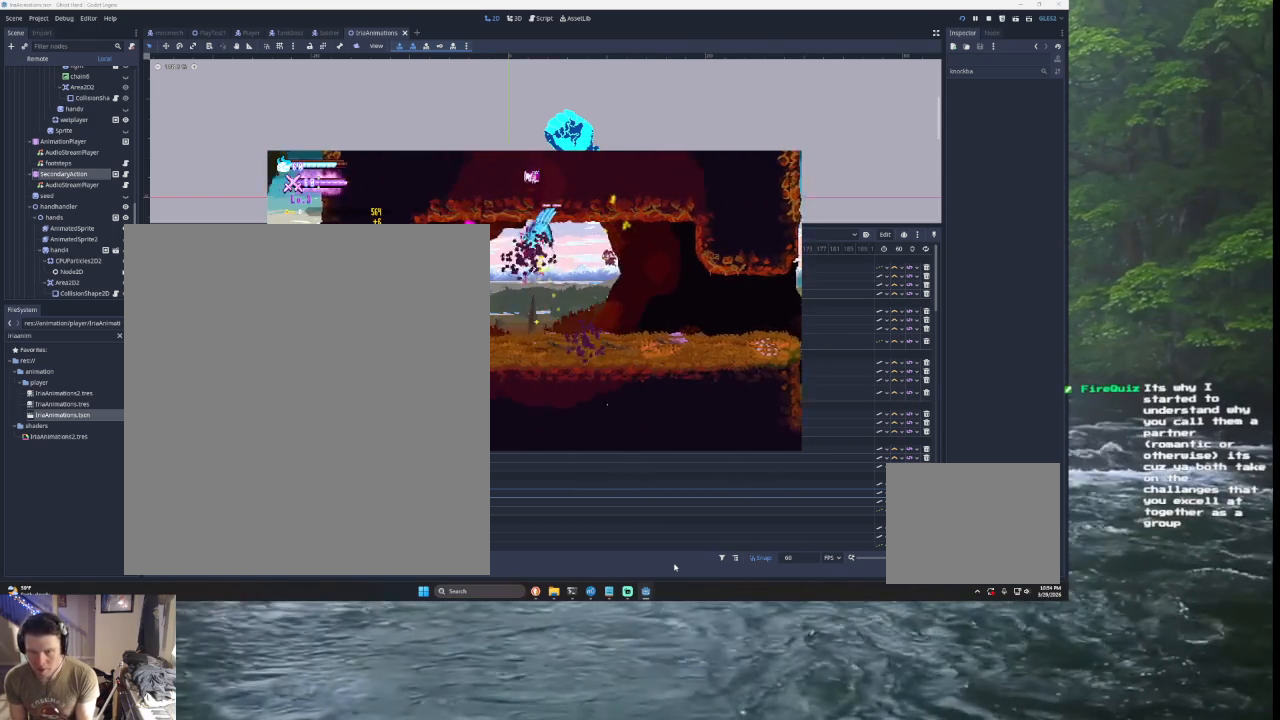
{"buttons": [], "left_stick": "left", "right_stick": "center", "events": [[67, "SQUARE", "up"], [133, "TRIANGLE", "up"]]}
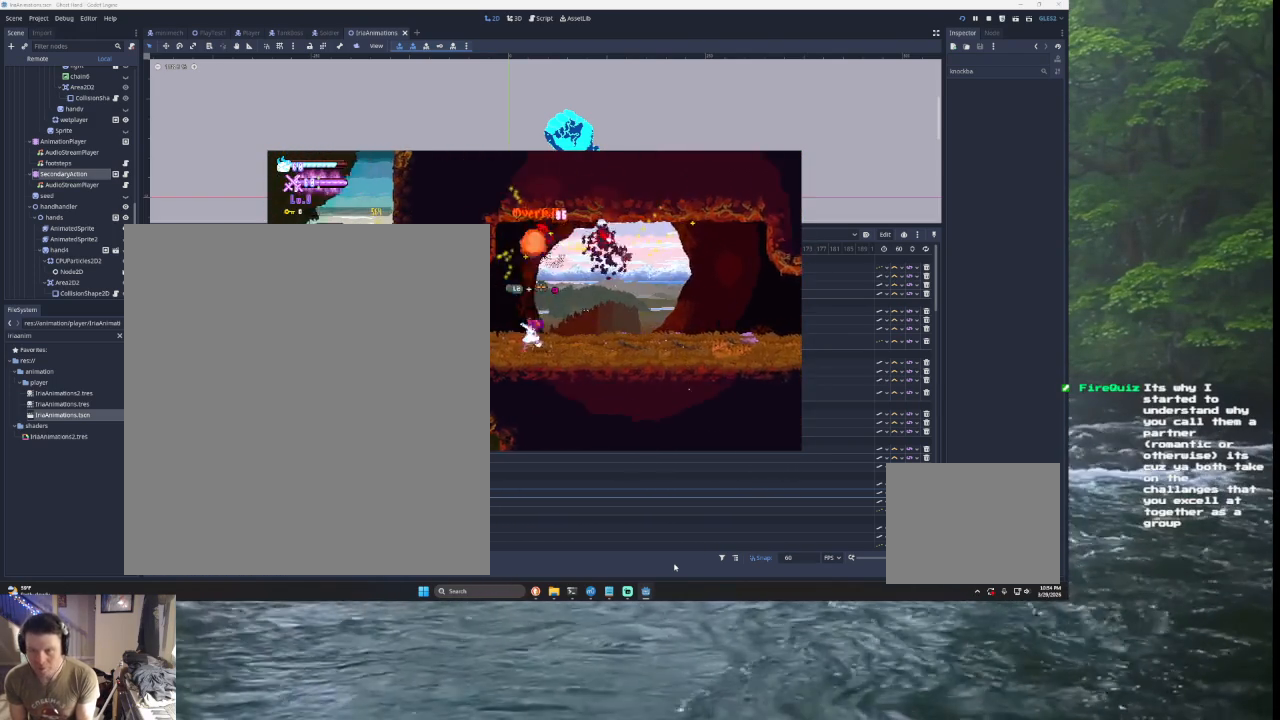
{"buttons": [], "left_stick": "left", "right_stick": "center", "events": []}
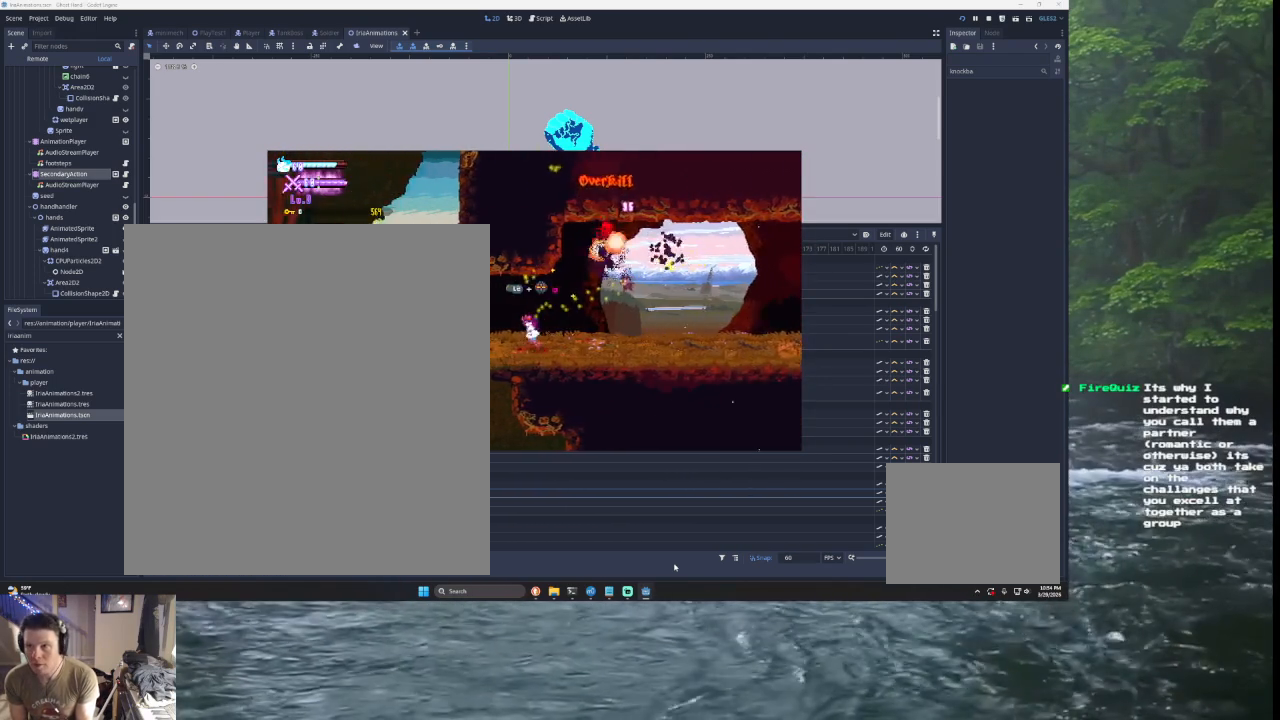
{"buttons": [], "left_stick": "left", "right_stick": "center", "events": []}
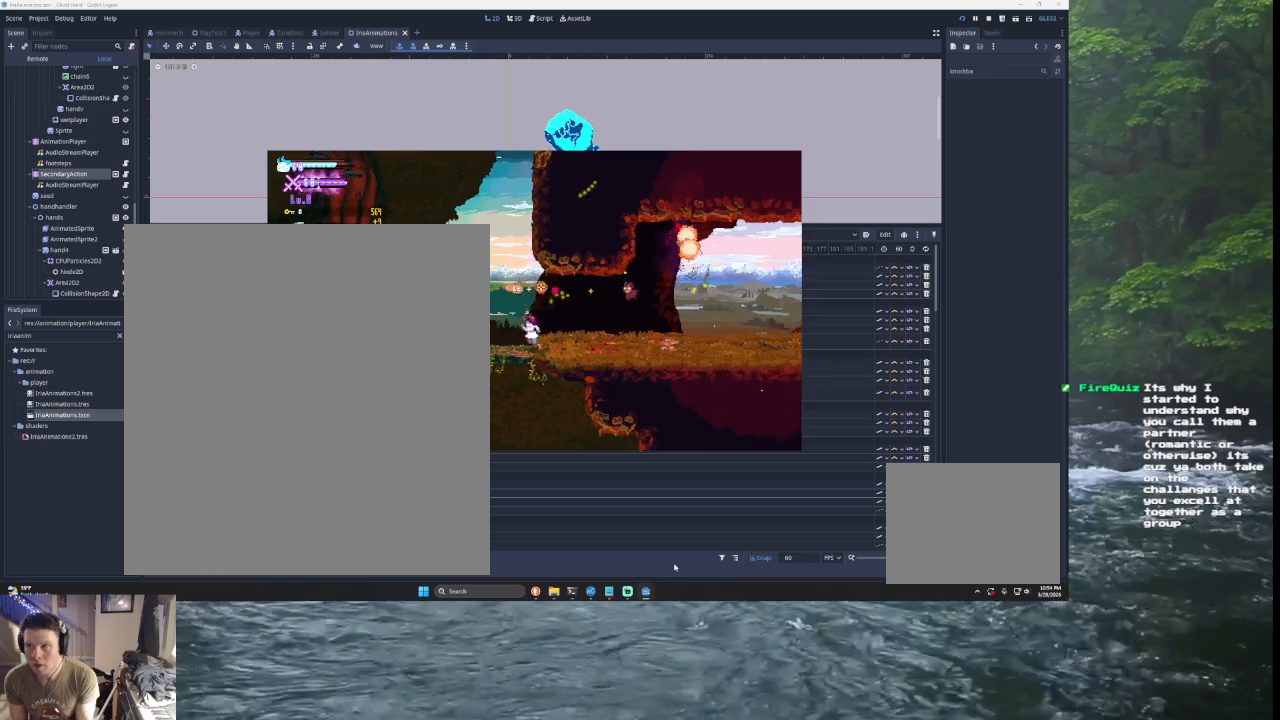
{"buttons": [], "left_stick": "center", "right_stick": "center", "events": [[33, "TRIANGLE", "down"], [200, "TRIANGLE", "up"], [400, "left_stick", "center"]]}
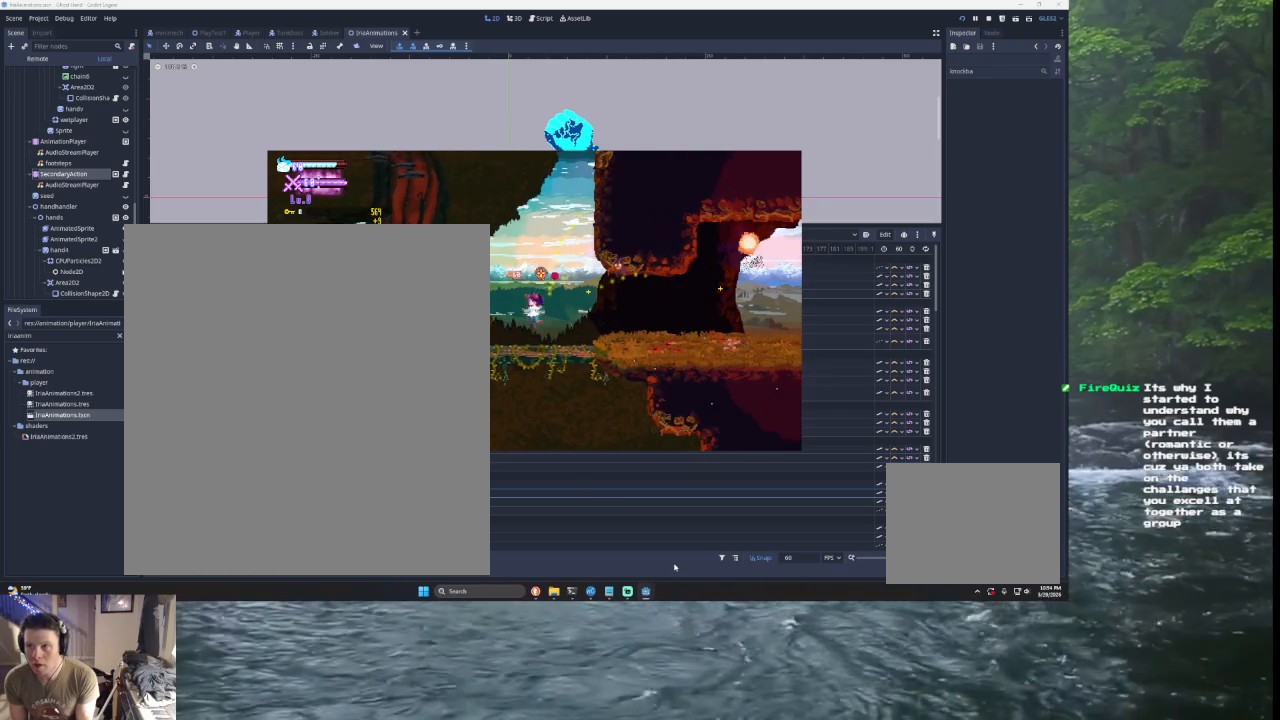
{"buttons": [], "left_stick": "center", "right_stick": "center", "events": [[33, "START", "down"], [200, "START", "up"]]}